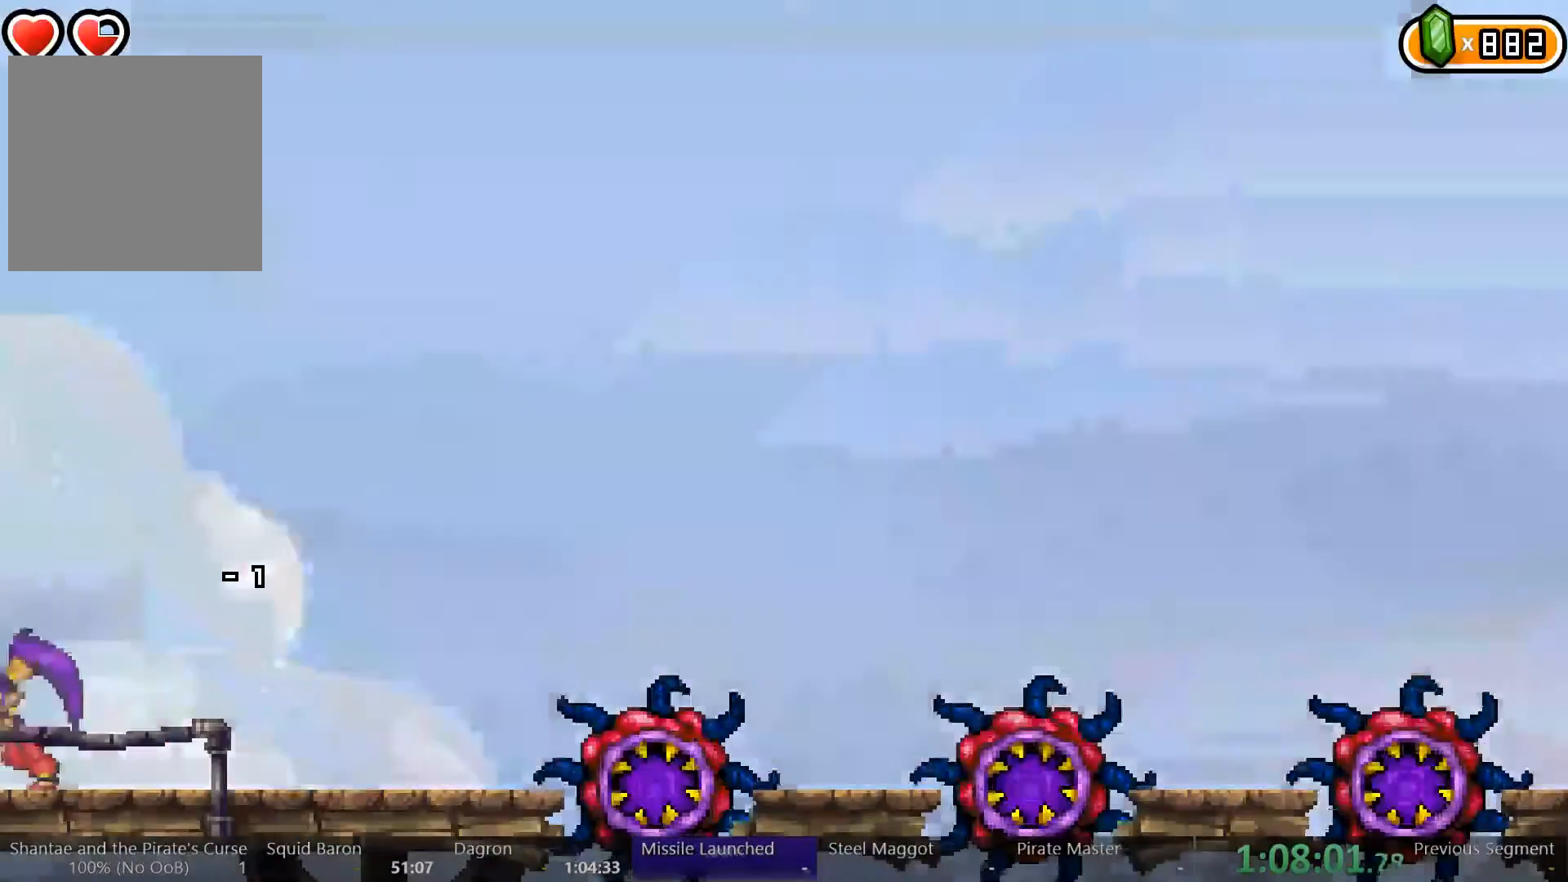
Gameplay with a controller (Xbox layout); each line is a JSON object with the inputs held at the frame after it (dt_ms = milliseconds from this image to that frame). "events" lists button and stick changes between this image and that frame as [ms after this image, input, new state], when the widget could be followed in between. Not read: L3 R3.
{"dt_ms": 1000, "buttons": ["DPAD_LEFT"], "left_stick": "center", "right_stick": "center"}
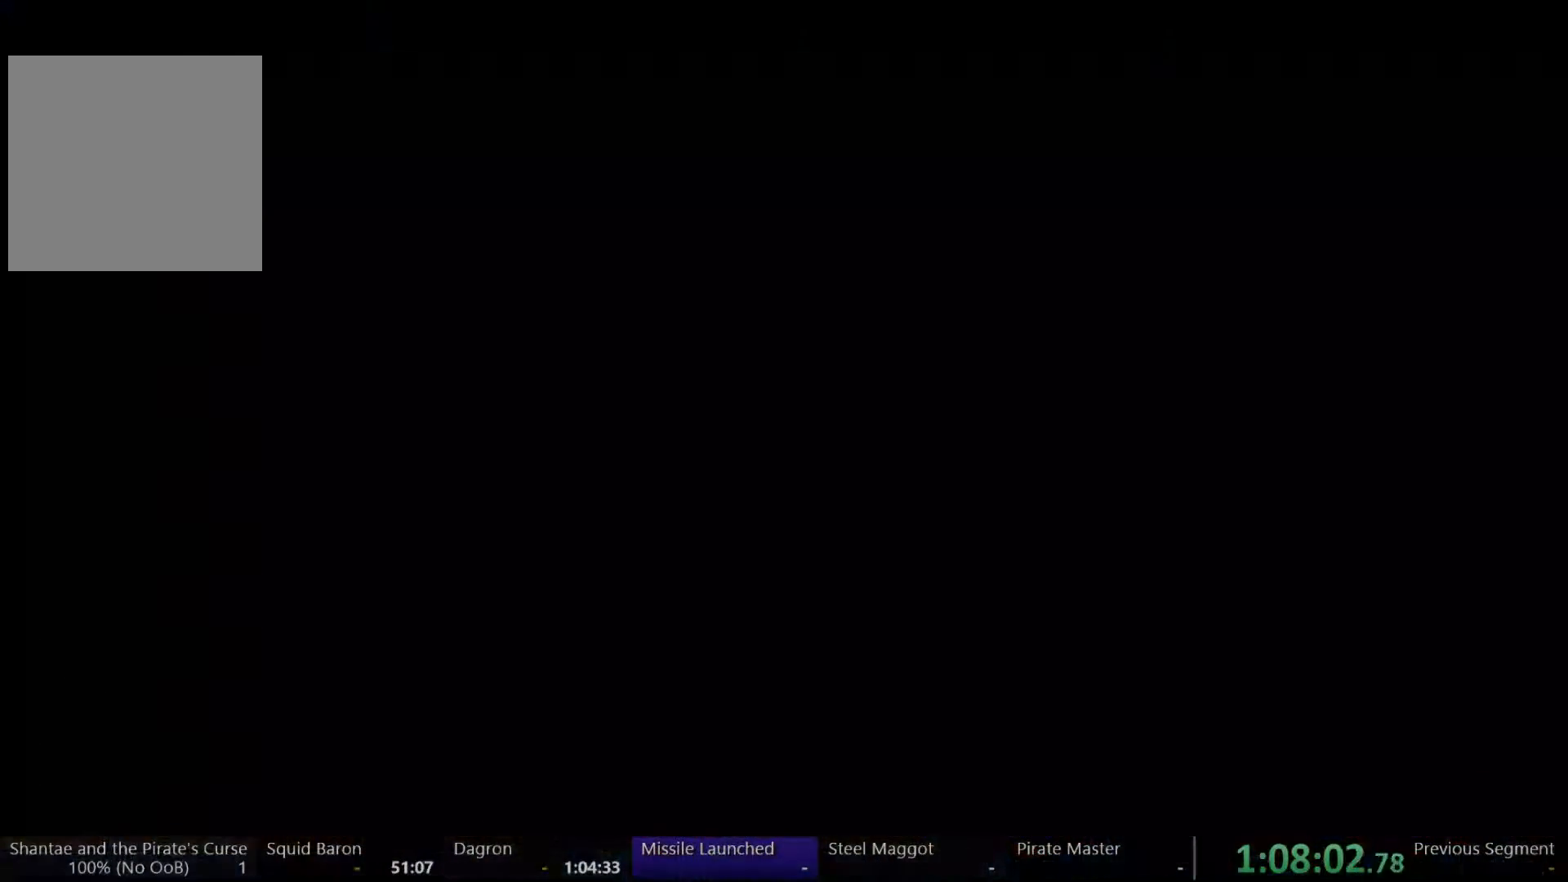
{"dt_ms": 500, "buttons": ["DPAD_LEFT"], "left_stick": "center", "right_stick": "center"}
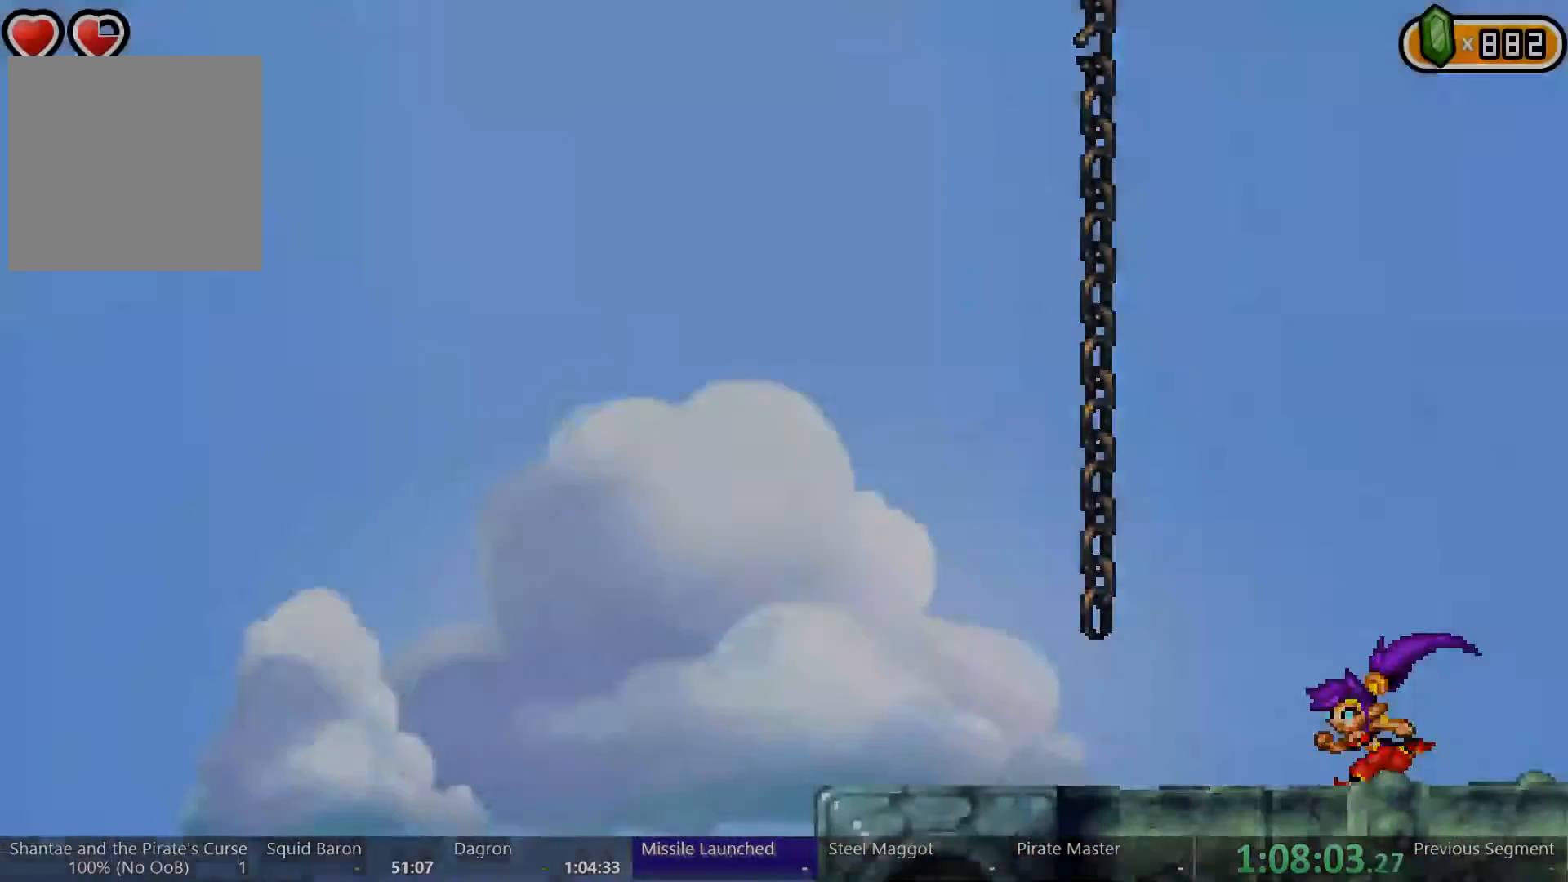
{"dt_ms": 500, "buttons": ["A", "DPAD_LEFT"], "left_stick": "center", "right_stick": "center", "events": [[333, "A", "down"]]}
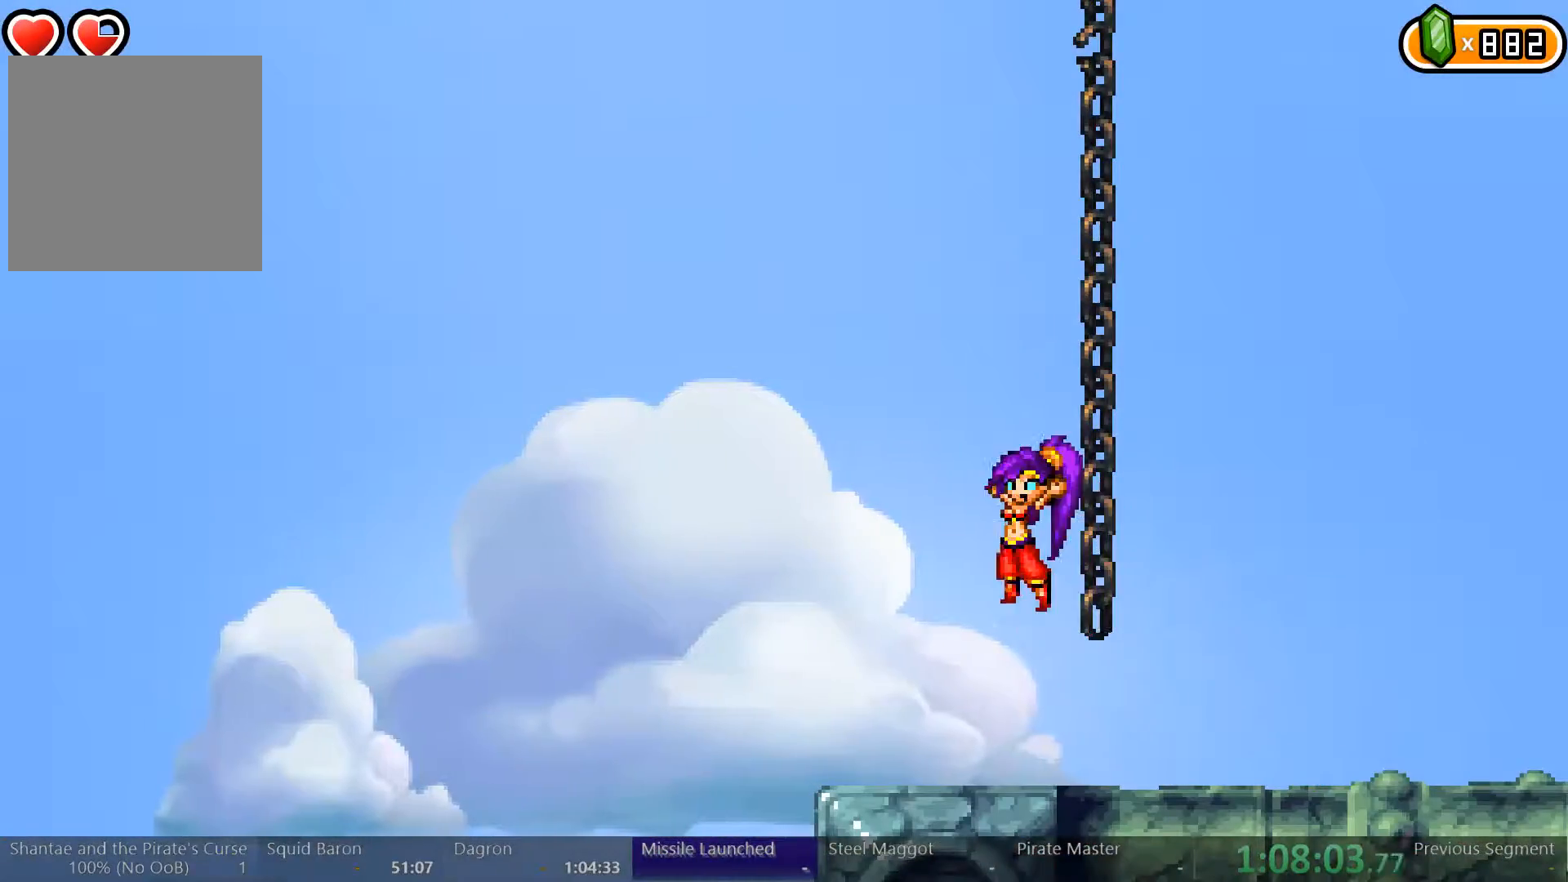
{"dt_ms": 500, "buttons": ["A", "DPAD_LEFT"], "left_stick": "center", "right_stick": "center", "events": [[167, "A", "up"], [233, "A", "down"]]}